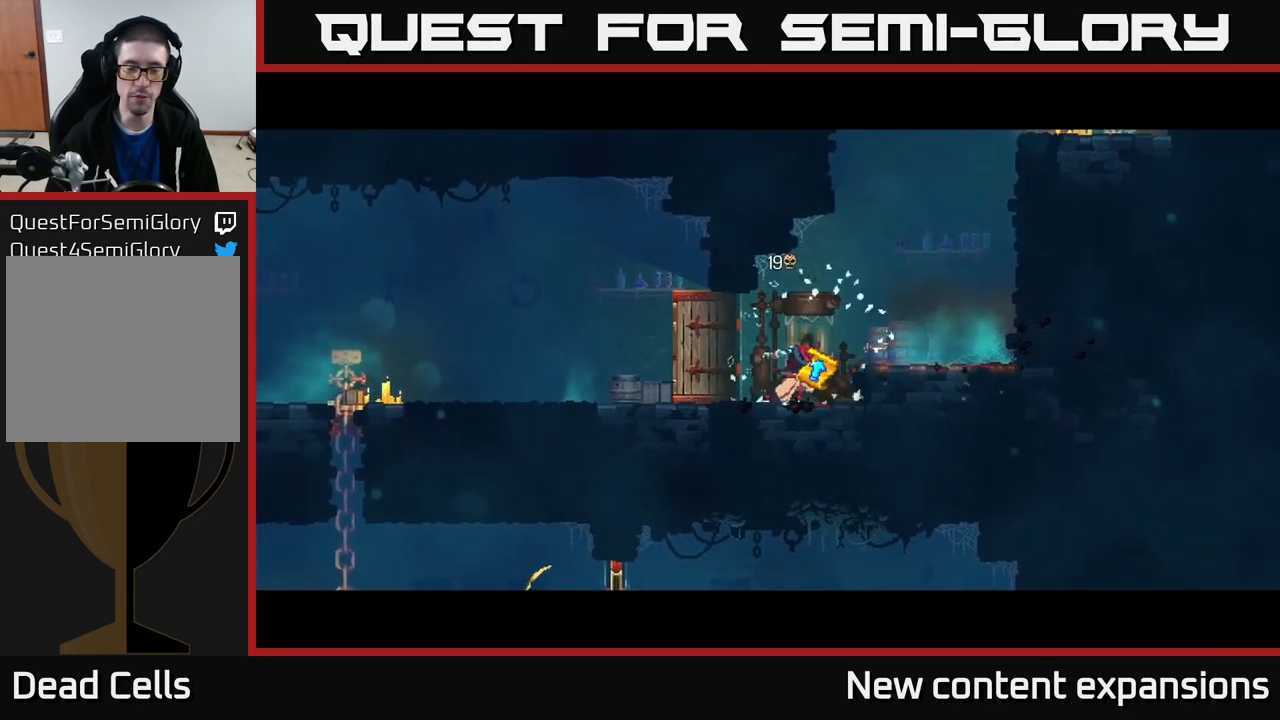
Gameplay with a controller (Xbox layout); each line is a JSON object with the inputs held at the frame after it. "events" lists button and stick changes between this image and that frame as [ms after this image, input, new state], when the widget could be followed in between.
{"buttons": [], "left_stick": "center", "right_stick": "center", "events": []}
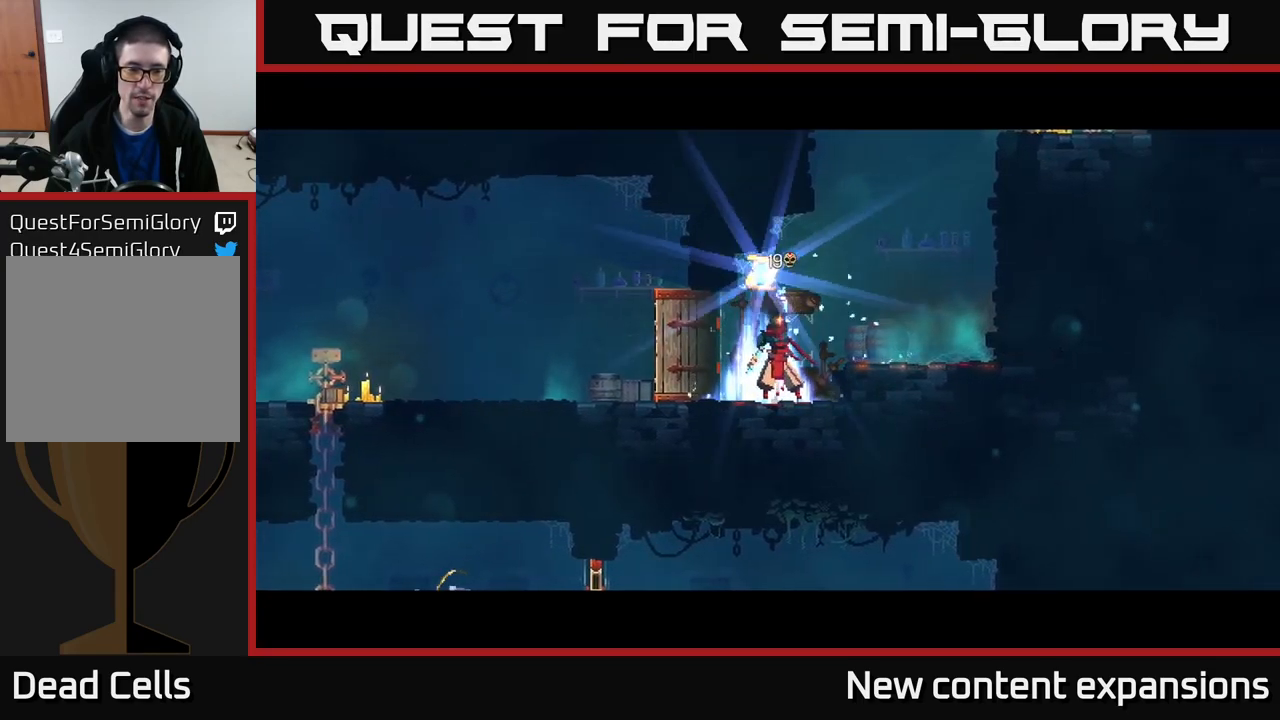
{"buttons": [], "left_stick": "center", "right_stick": "center", "events": []}
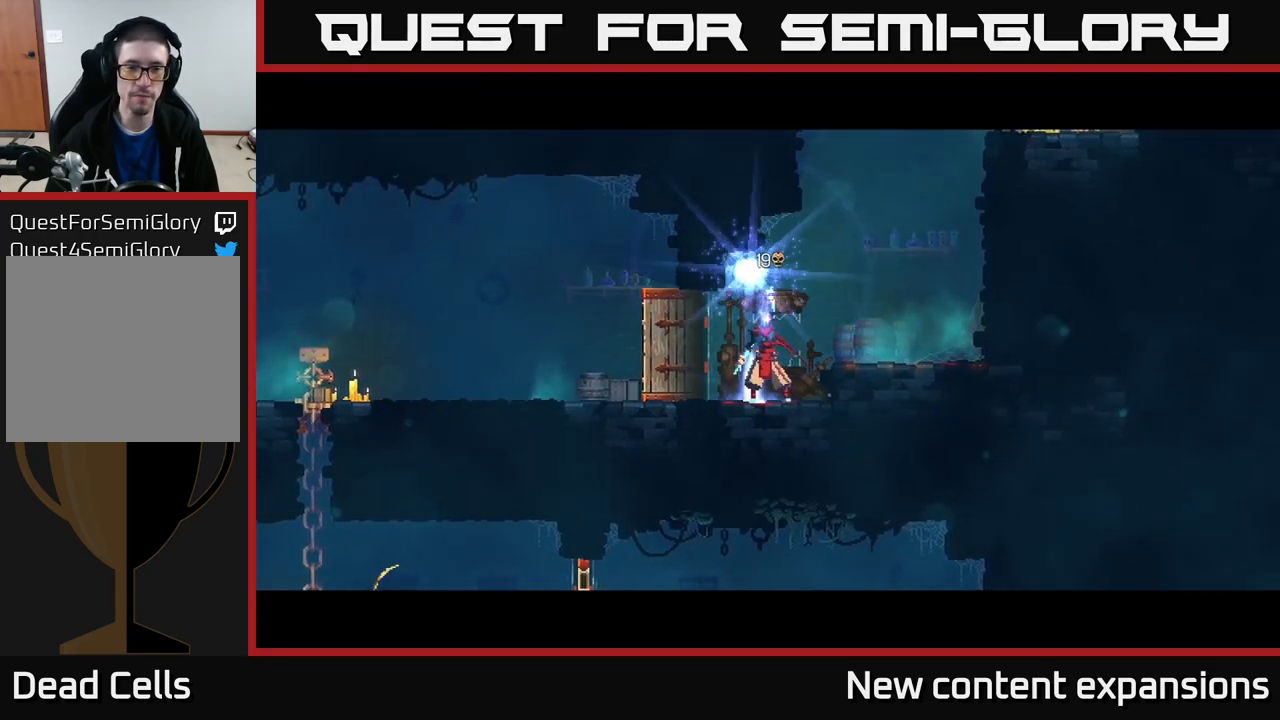
{"buttons": [], "left_stick": "center", "right_stick": "center", "events": []}
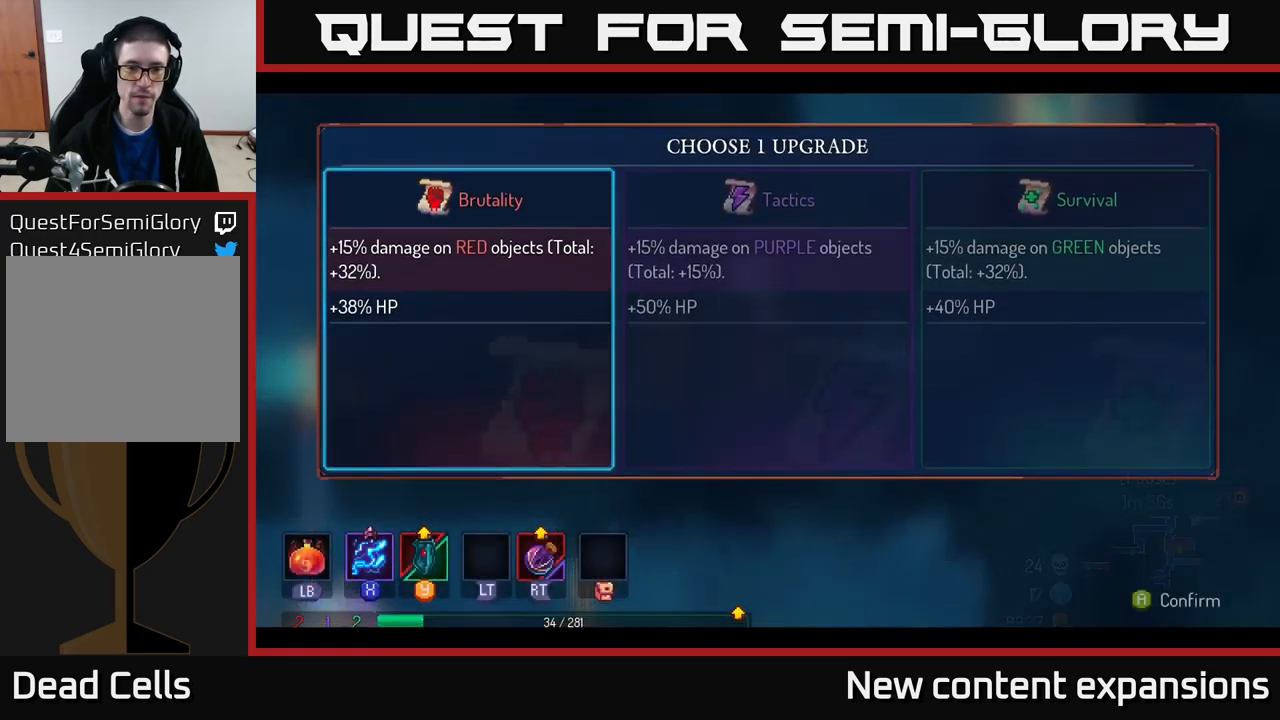
{"buttons": [], "left_stick": "right", "right_stick": "center", "events": [[400, "left_stick", "right"]]}
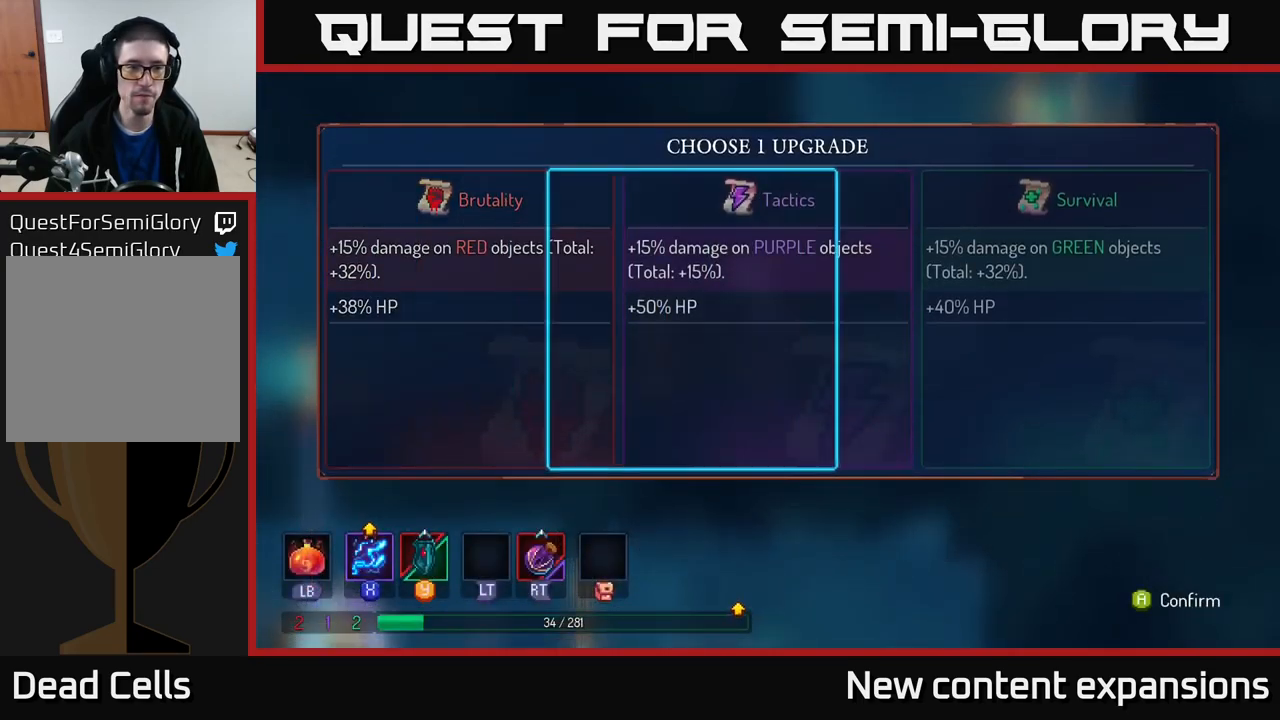
{"buttons": [], "left_stick": "right", "right_stick": "center", "events": [[83, "left_stick", "center"], [167, "left_stick", "left"], [317, "left_stick", "center"], [450, "left_stick", "right"]]}
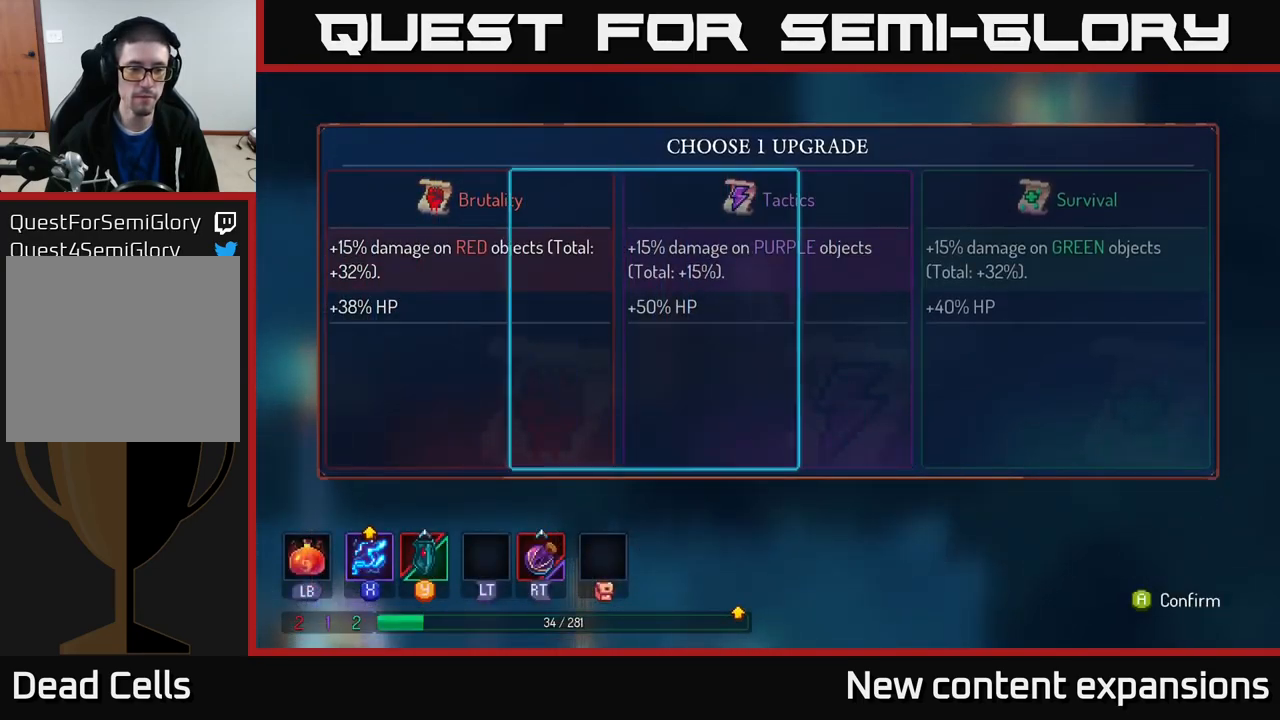
{"buttons": ["A"], "left_stick": "center", "right_stick": "center", "events": [[100, "left_stick", "center"], [217, "left_stick", "right"], [383, "left_stick", "center"], [433, "A", "down"]]}
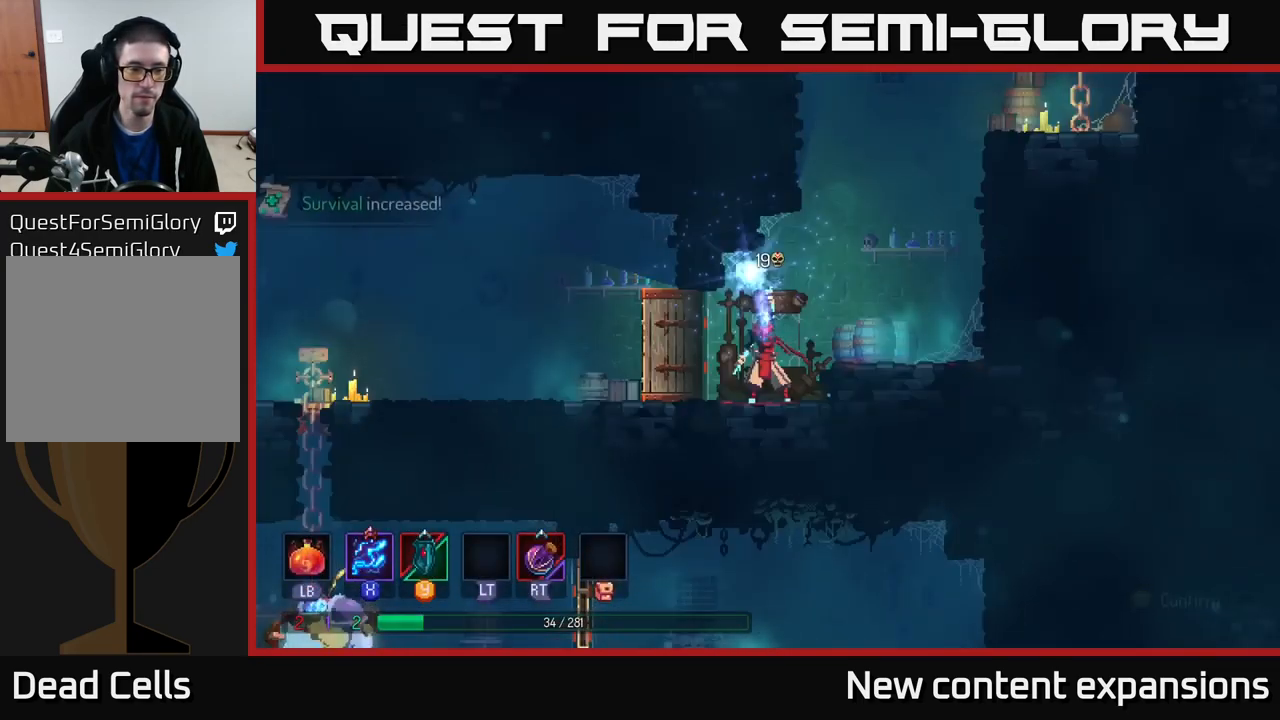
{"buttons": ["B"], "left_stick": "left", "right_stick": "center", "events": [[50, "A", "up"], [200, "left_stick", "left"], [300, "B", "down"], [383, "B", "up"], [483, "B", "down"]]}
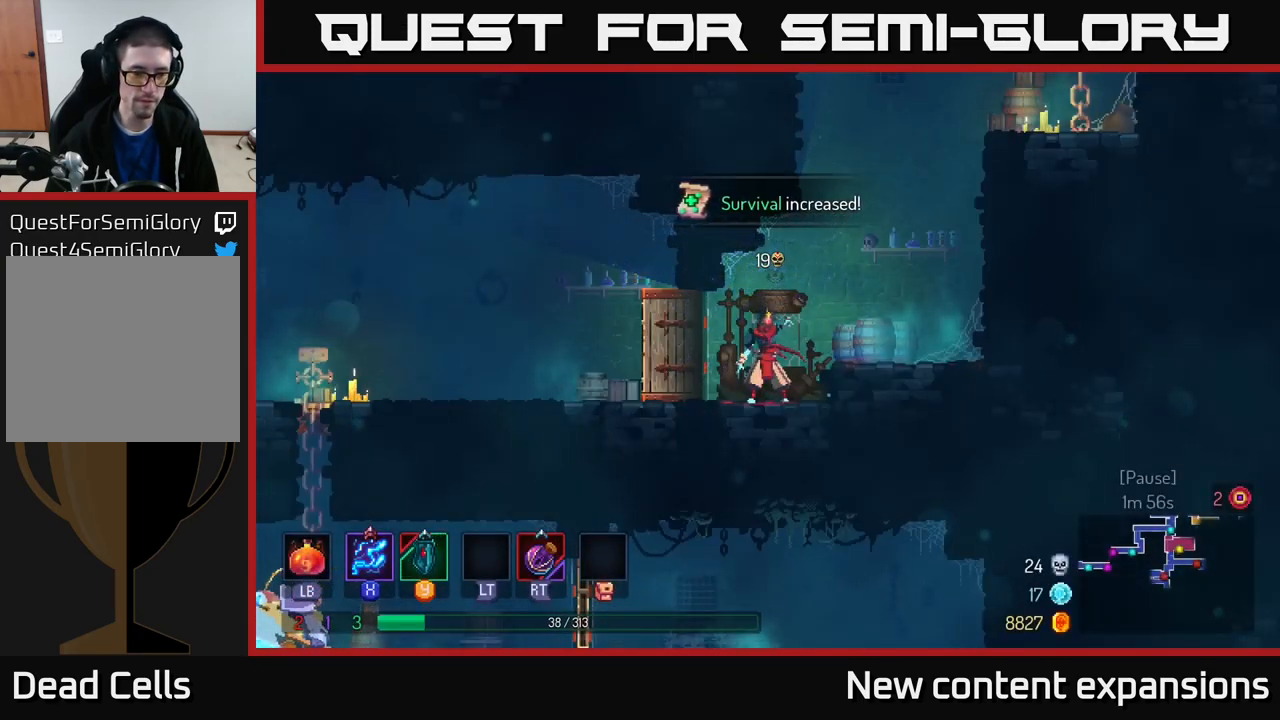
{"buttons": ["B"], "left_stick": "left", "right_stick": "center", "events": [[67, "B", "up"], [150, "B", "down"], [200, "B", "up"], [300, "B", "down"], [367, "B", "up"], [467, "B", "down"]]}
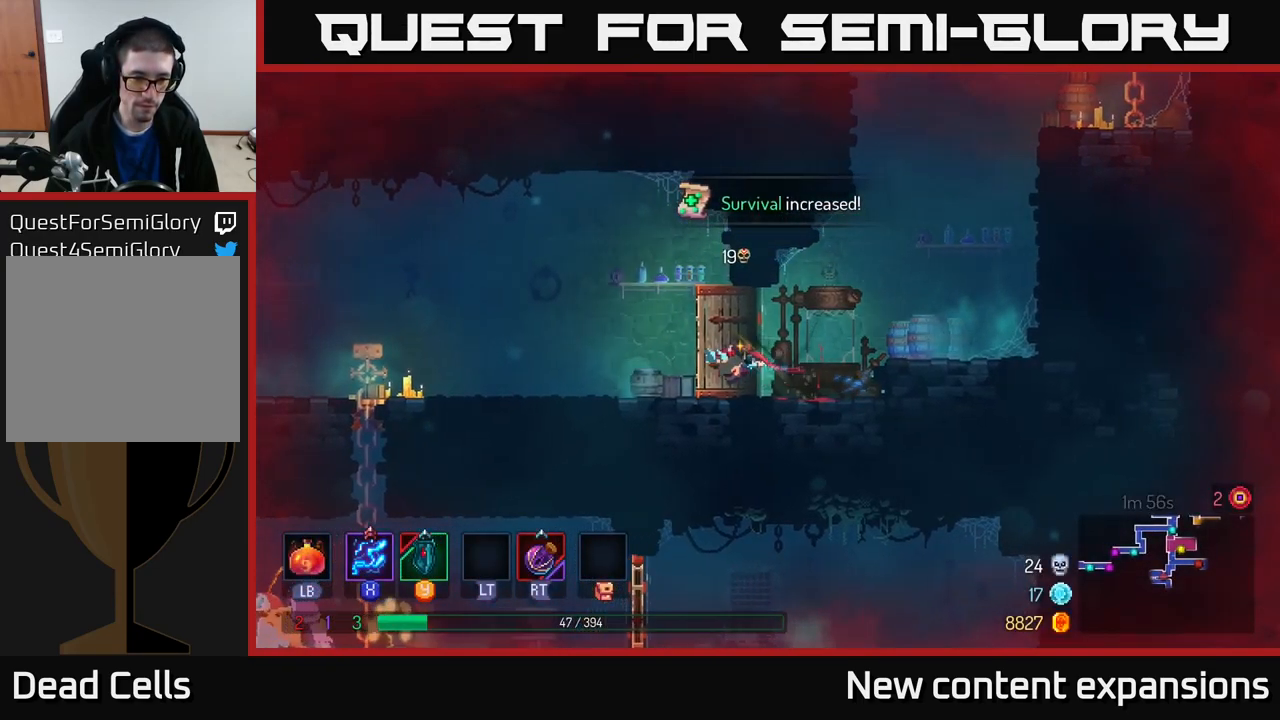
{"buttons": [], "left_stick": "left", "right_stick": "center", "events": [[67, "B", "up"], [134, "B", "down"], [217, "B", "up"]]}
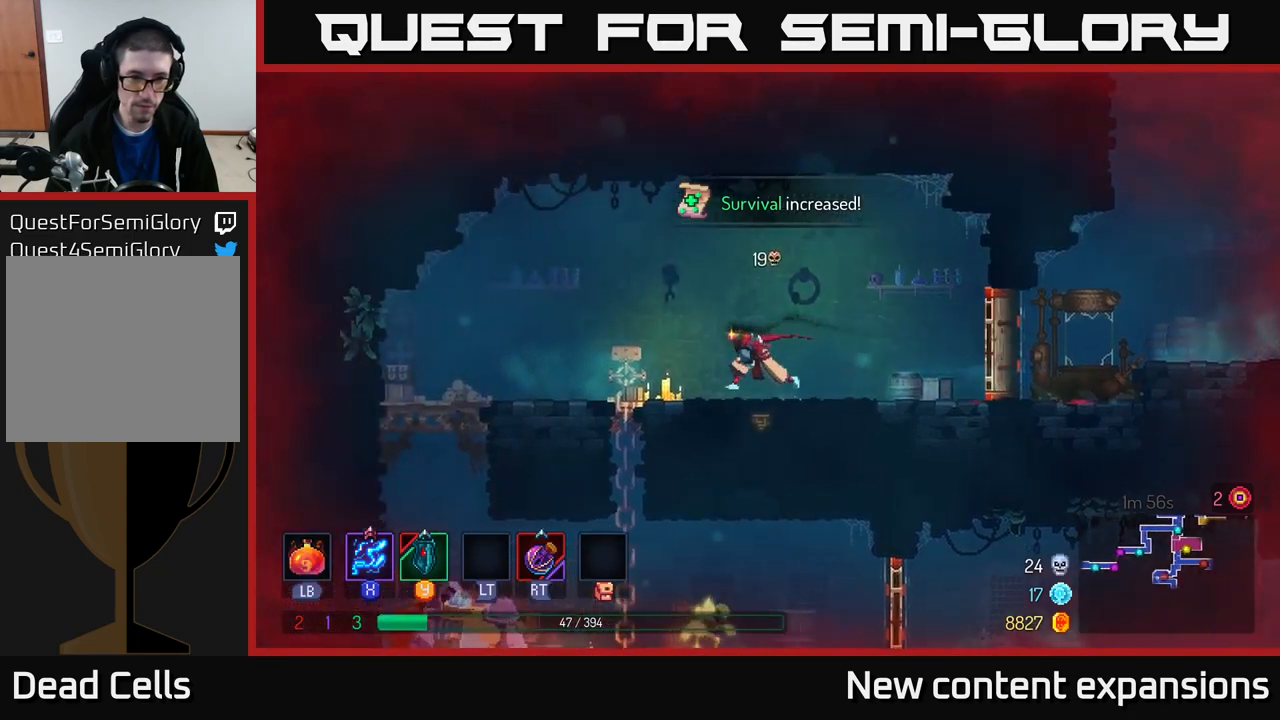
{"buttons": ["A"], "left_stick": "down", "right_stick": "center", "events": [[334, "A", "down"], [350, "left_stick", "down"], [384, "A", "up"], [450, "A", "down"]]}
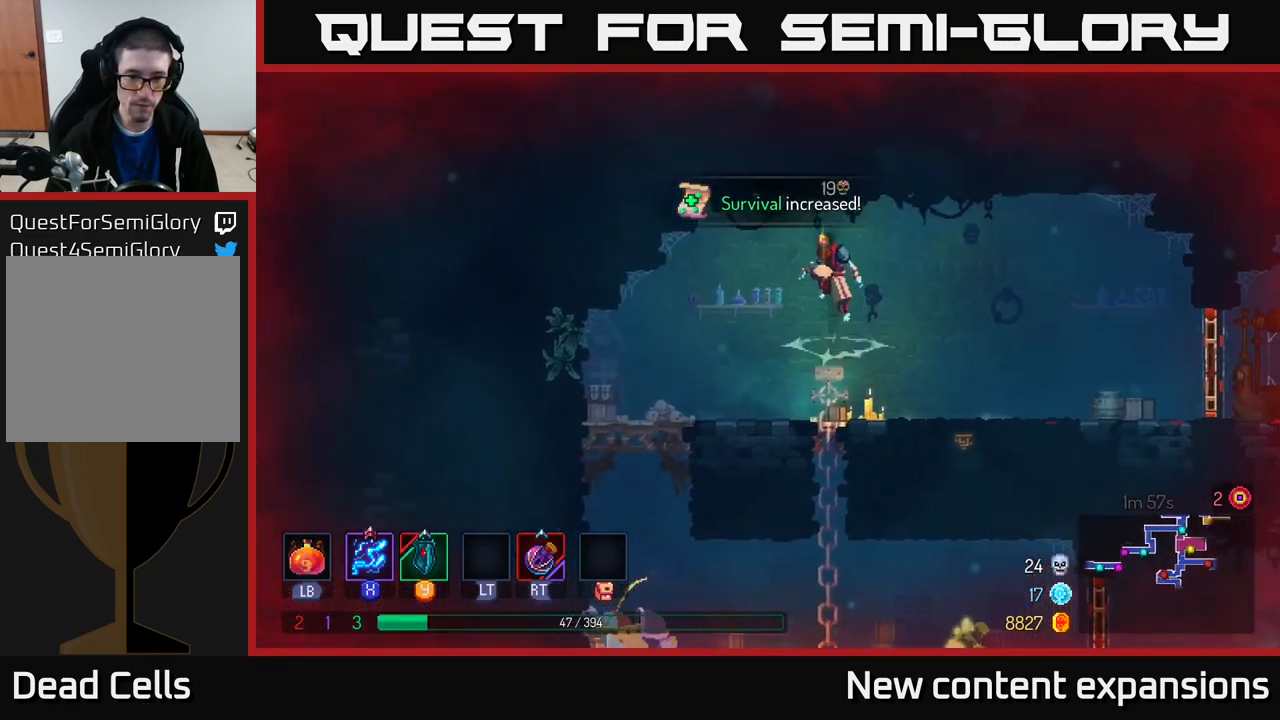
{"buttons": [], "left_stick": "down", "right_stick": "center", "events": [[50, "A", "up"]]}
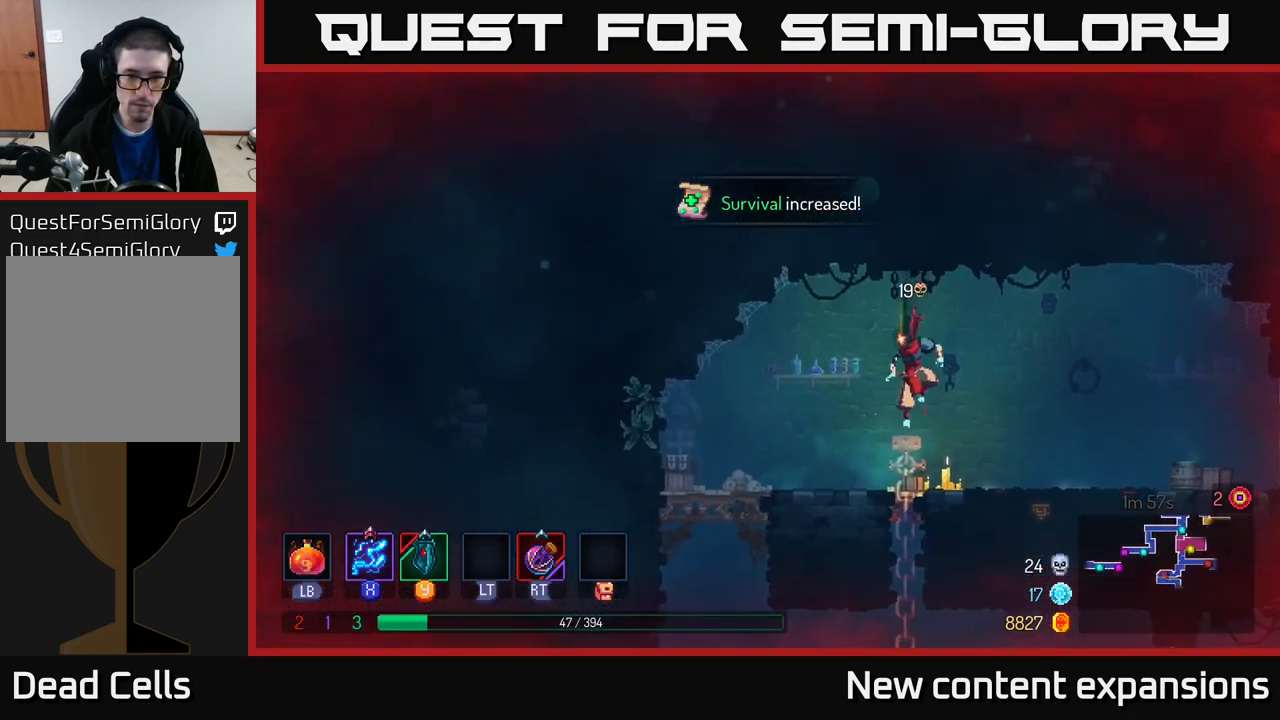
{"buttons": [], "left_stick": "down", "right_stick": "center", "events": [[234, "A", "down"], [284, "A", "up"], [350, "A", "down"], [450, "A", "up"]]}
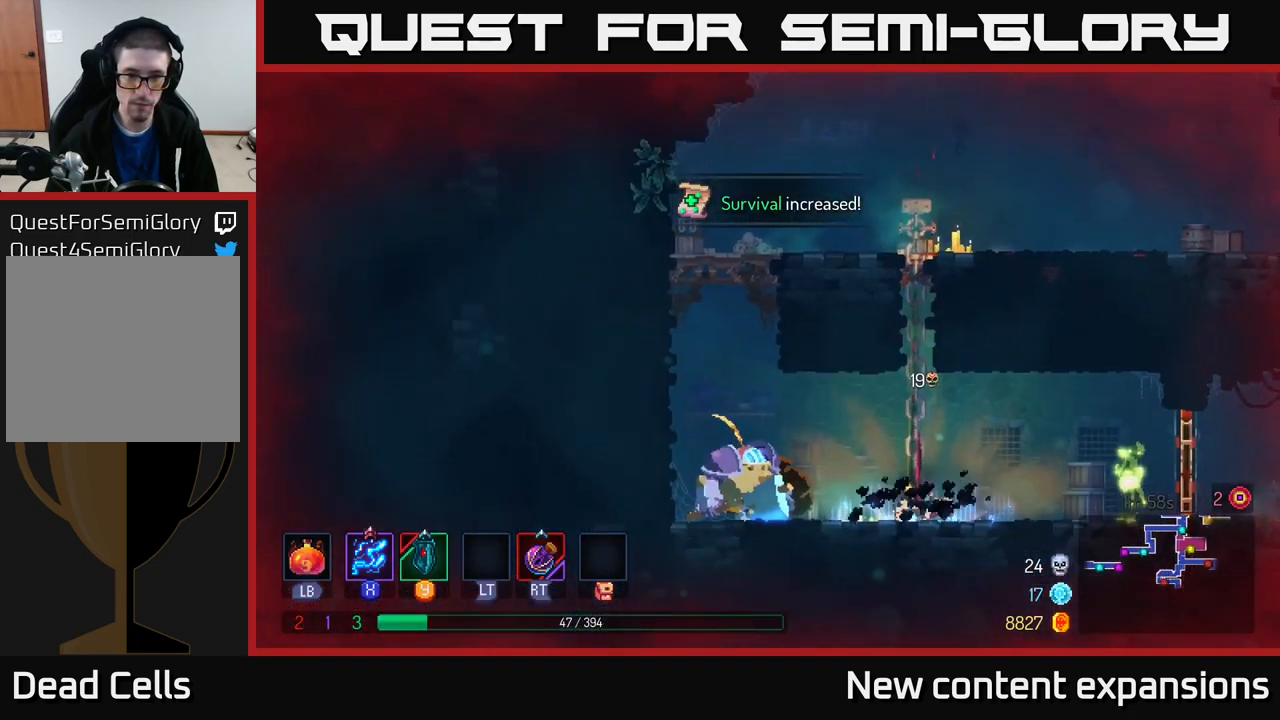
{"buttons": ["X"], "left_stick": "left", "right_stick": "center", "events": [[67, "left_stick", "left"], [100, "X", "down"]]}
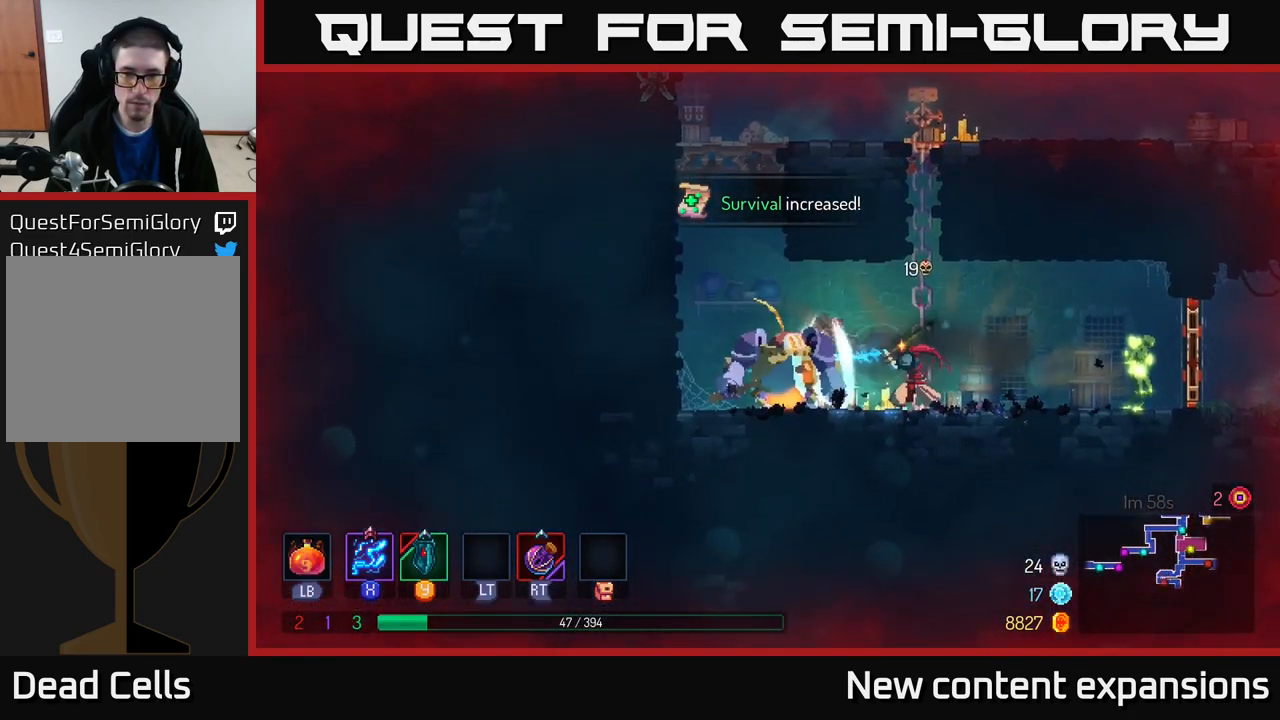
{"buttons": ["A"], "left_stick": "up", "right_stick": "center", "events": [[84, "left_stick", "center"], [167, "X", "up"], [284, "A", "down"], [284, "left_stick", "up"], [384, "A", "up"], [450, "A", "down"]]}
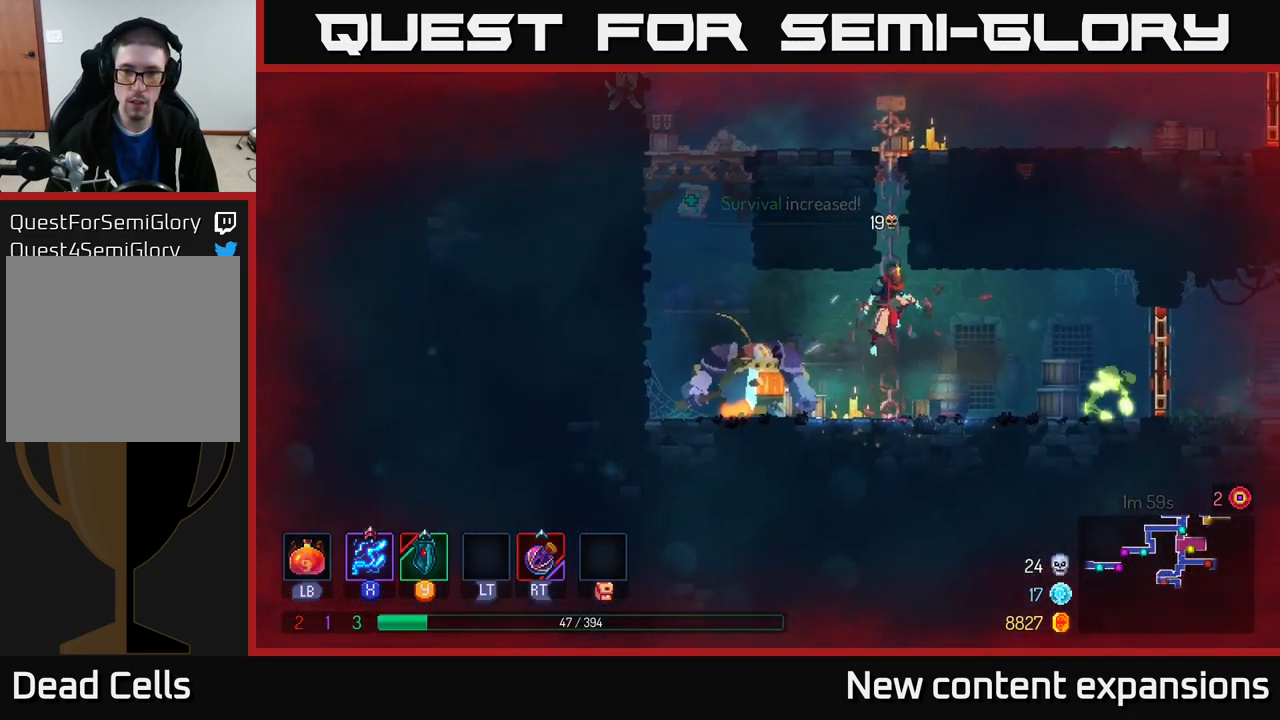
{"buttons": [], "left_stick": "up", "right_stick": "center", "events": [[50, "A", "up"]]}
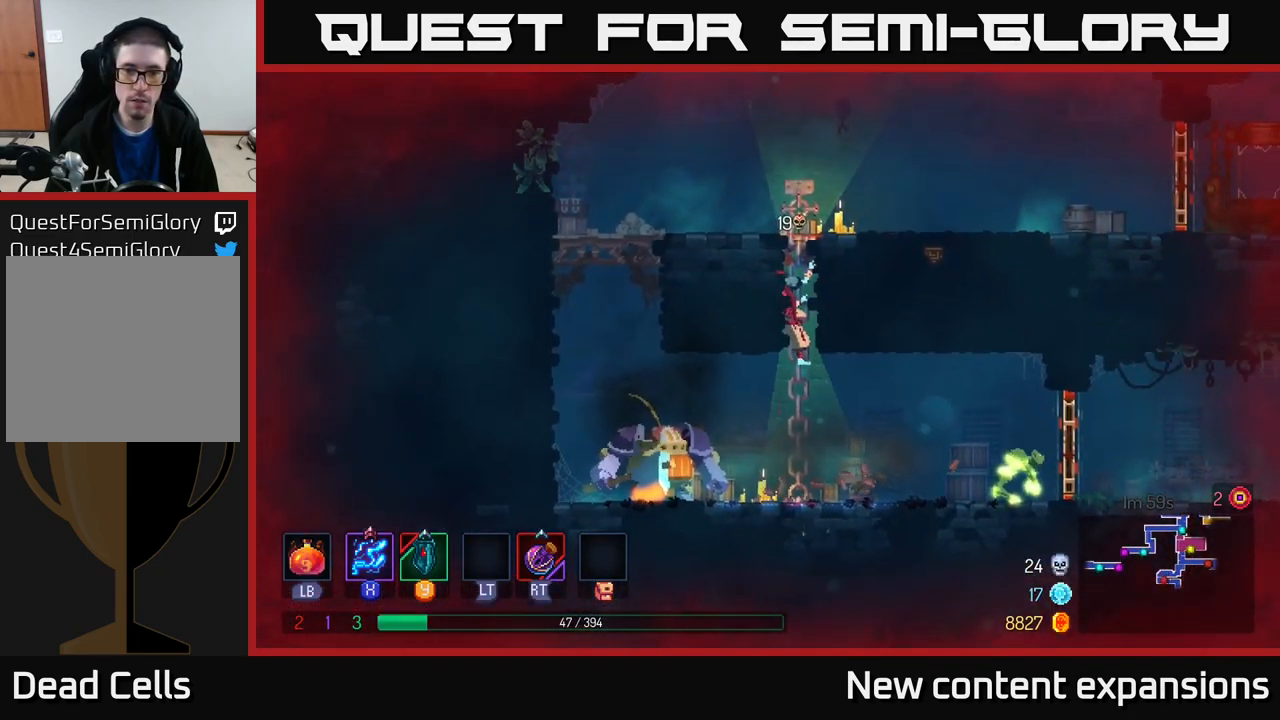
{"buttons": [], "left_stick": "up-left", "right_stick": "center", "events": [[400, "left_stick", "up-left"]]}
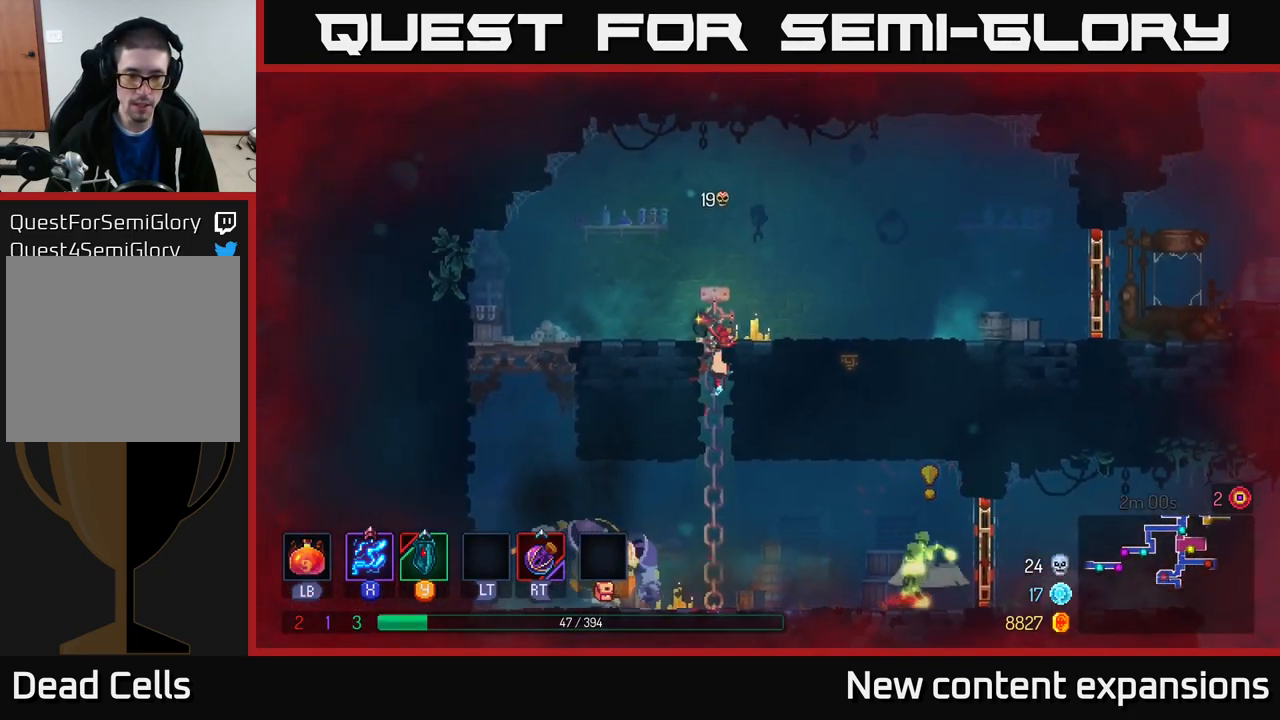
{"buttons": [], "left_stick": "left", "right_stick": "center", "events": [[150, "left_stick", "center"], [350, "left_stick", "left"]]}
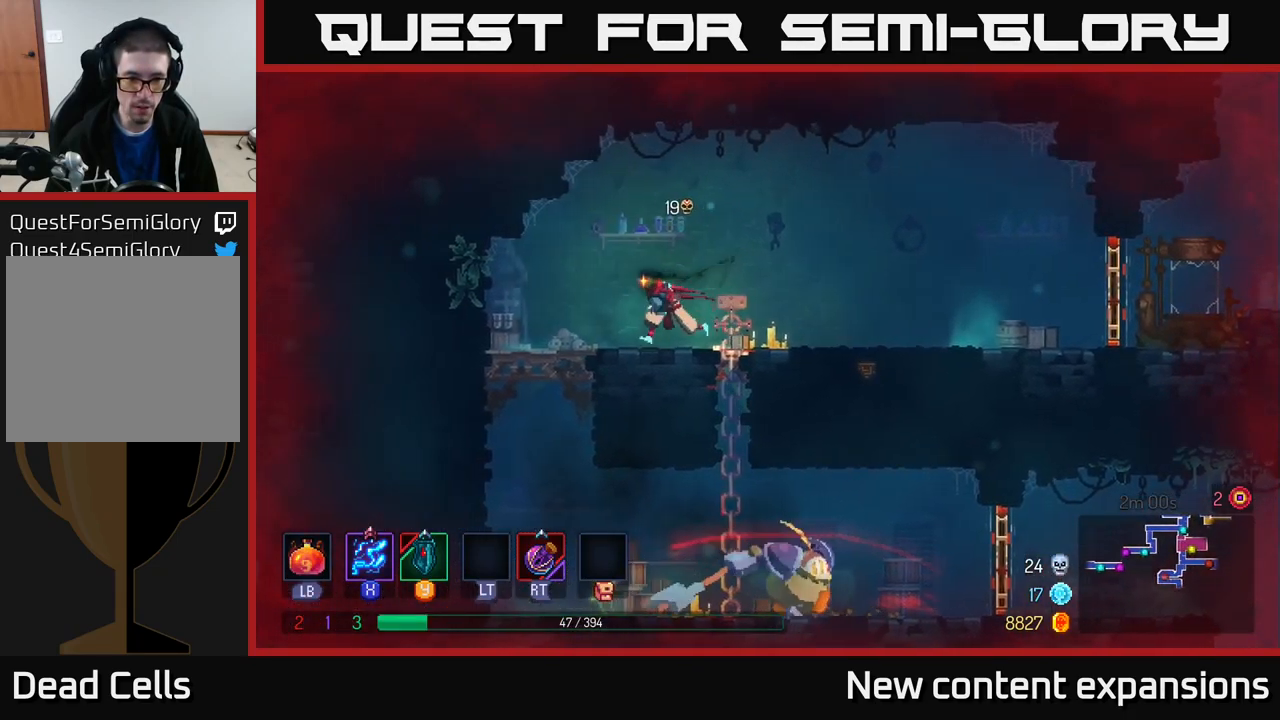
{"buttons": ["A"], "left_stick": "down", "right_stick": "center", "events": [[350, "left_stick", "down"], [367, "A", "down"], [417, "A", "up"], [467, "A", "down"]]}
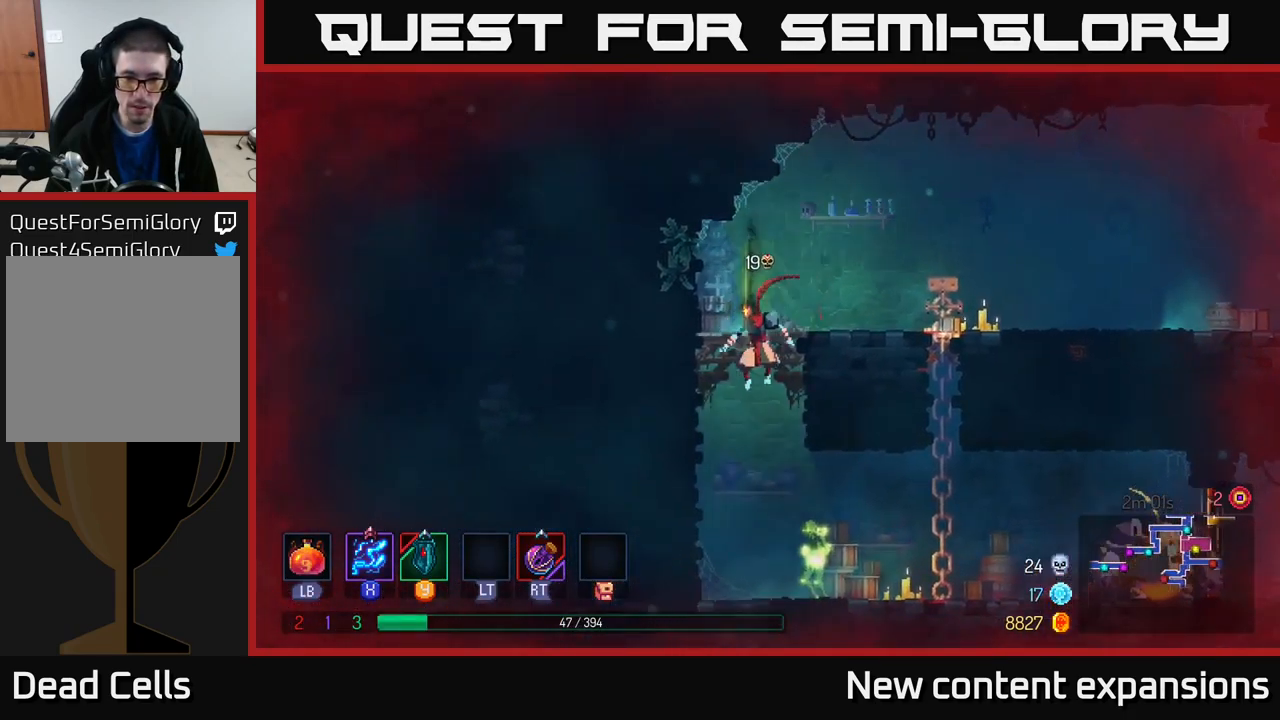
{"buttons": [], "left_stick": "right", "right_stick": "center", "events": [[84, "A", "up"], [200, "left_stick", "center"], [316, "left_stick", "right"]]}
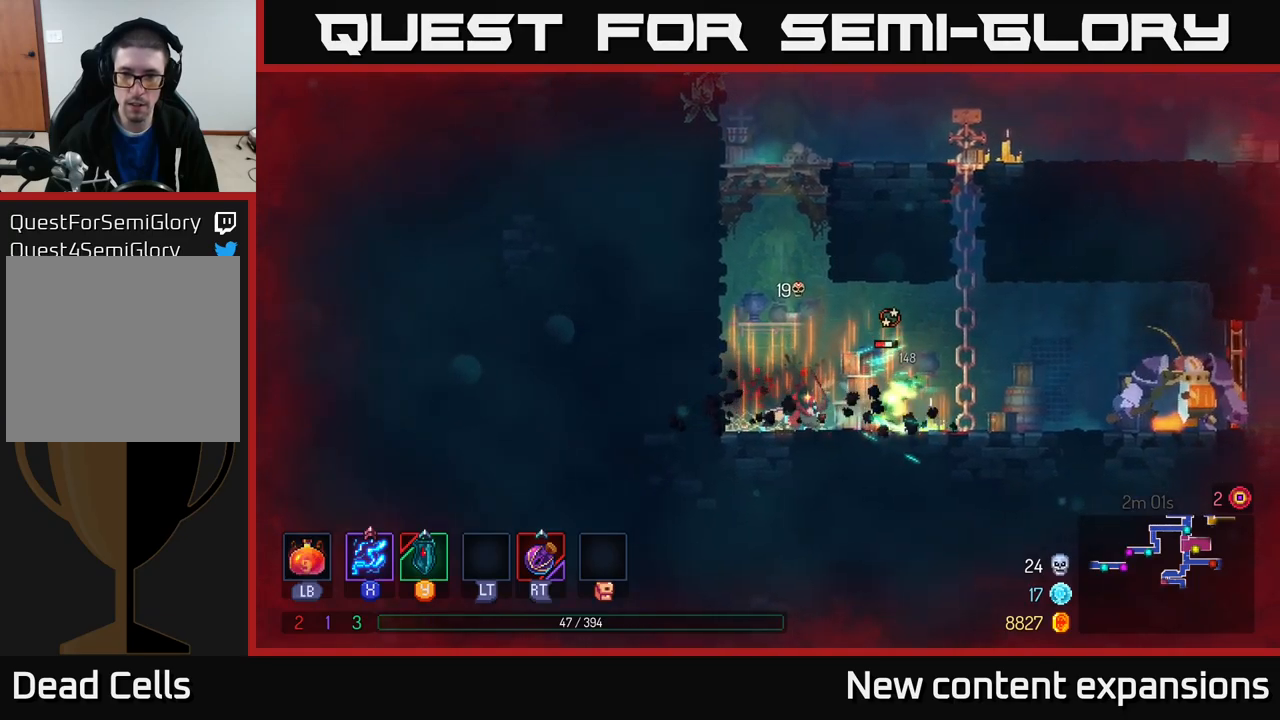
{"buttons": ["X"], "left_stick": "center", "right_stick": "center", "events": [[66, "L2", "down"], [200, "L2", "up"], [250, "left_stick", "center"], [300, "X", "down"]]}
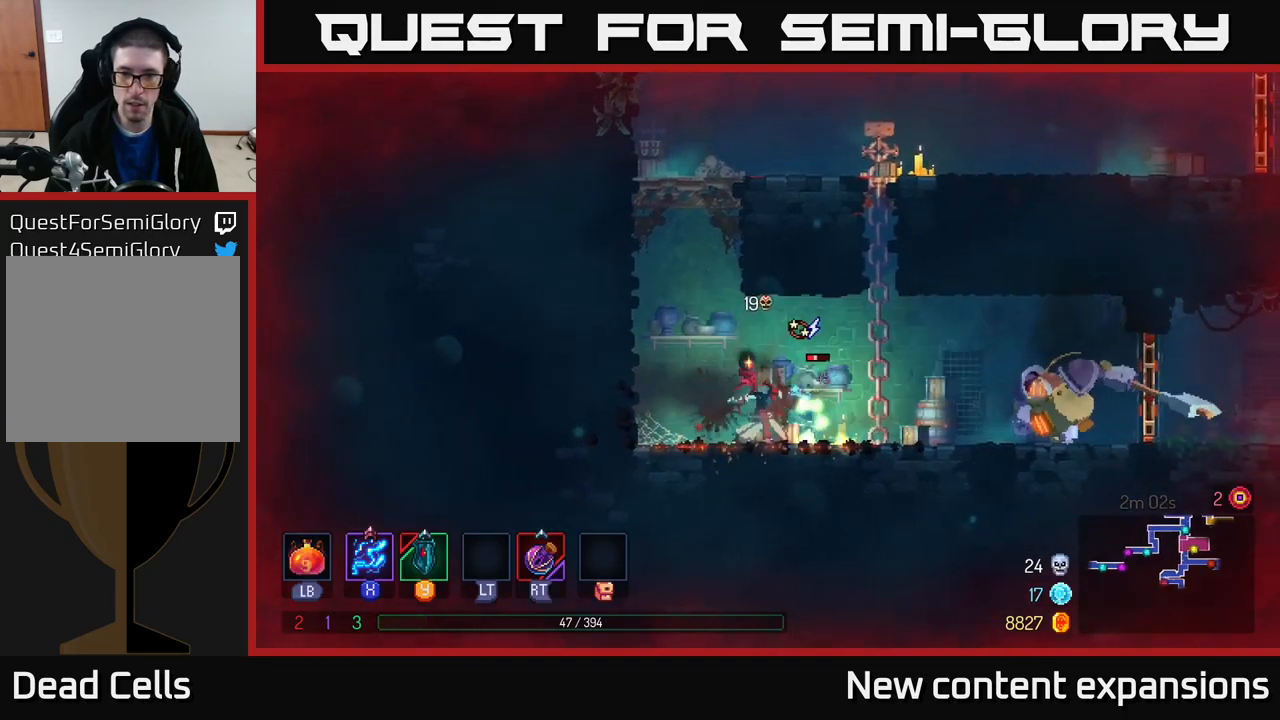
{"buttons": ["X"], "left_stick": "left", "right_stick": "center", "events": [[483, "left_stick", "left"]]}
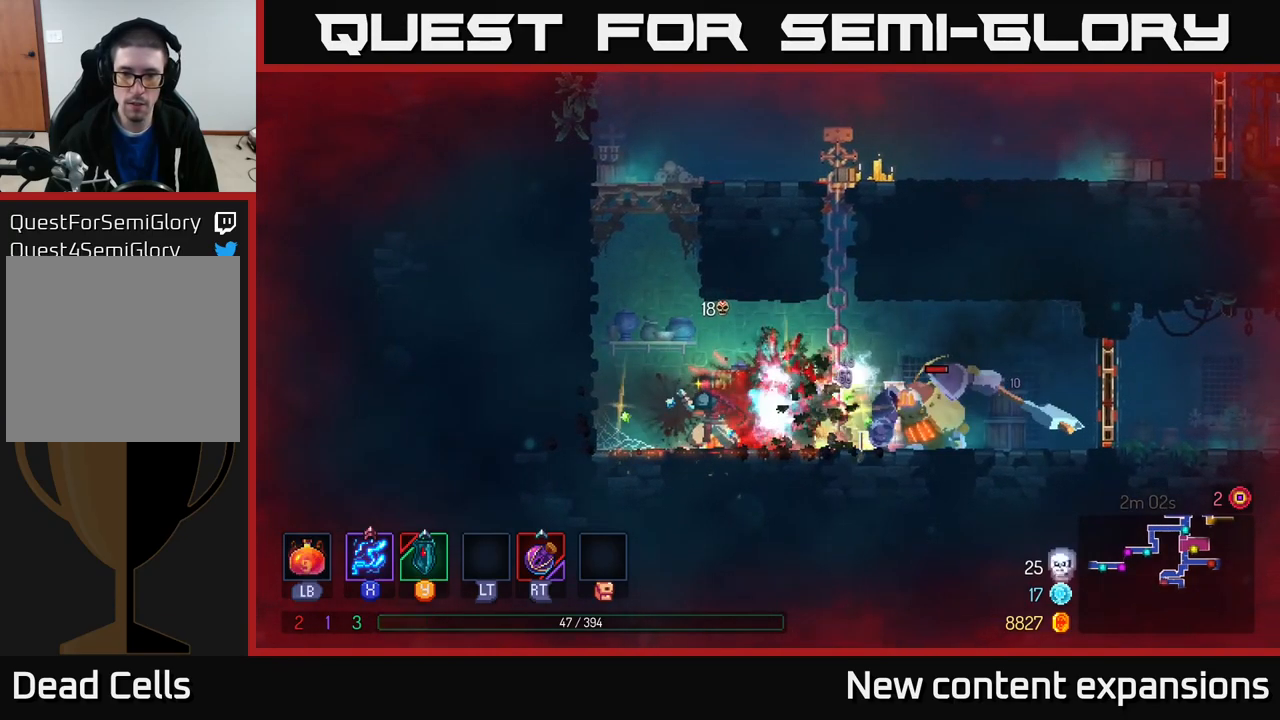
{"buttons": ["A"], "left_stick": "left", "right_stick": "center", "events": [[83, "X", "up"], [250, "A", "down"], [383, "A", "up"], [450, "A", "down"]]}
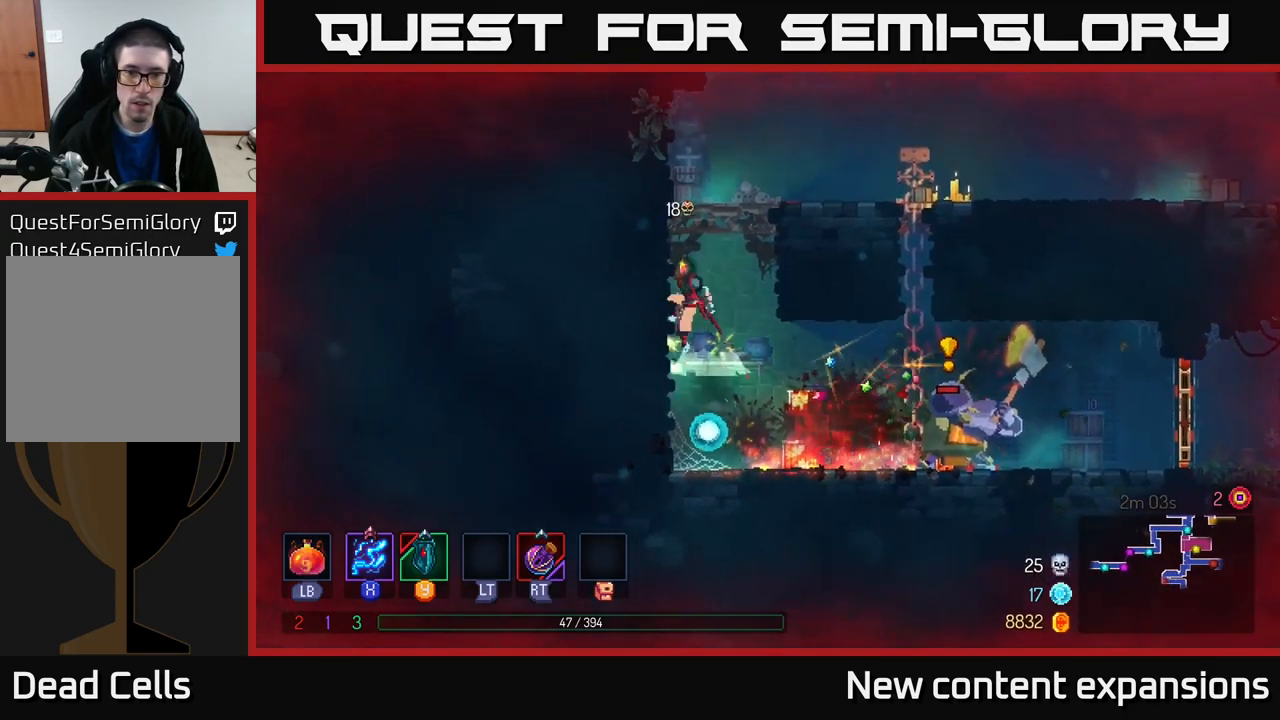
{"buttons": [], "left_stick": "up-right", "right_stick": "center", "events": [[116, "left_stick", "up-left"], [150, "A", "up"], [366, "left_stick", "up-right"]]}